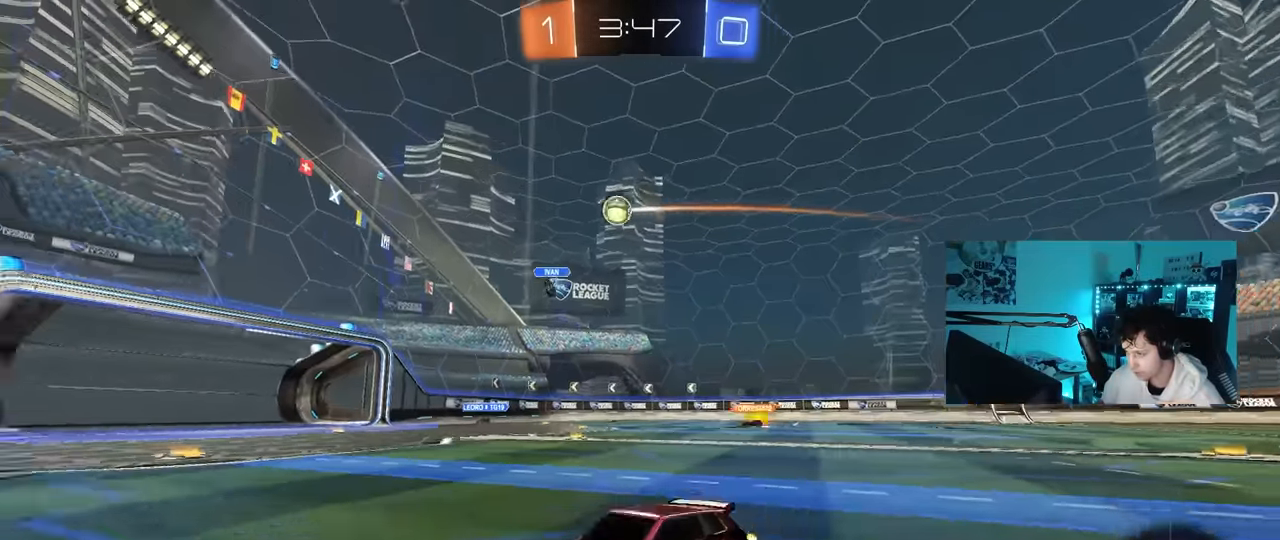
Gameplay with keyboard and mouse; each line is a JSON object with the keys and mouse buttons held at the frame after it. "events" lists presses ("down") and releases ("up") of "1", "2", "3", "4", "5", "a", "alt", "c", "caps_lock", "ctrl", "d", "e", "f", "g", "q", "r", "s", "shift", "space", "t", "tab", "v", "w", "x", "z", "mouse_left", "mouse_wheel" and "mouse_right" between this image and that frame as [ms after this image, input, new state], when the widget could be followed in between. "mouse_left", "mouse_wheel", "mouse_right" = the "left", "wheel", "right" buttons of the "mouse" list. No other keys are recorded. "wheel" means that the mouse wheel is clicked or scrolled. "mouse_move" is the direction in which the mouse moves at that frame (one of eight, or "still"), when it could be read.
{"keys": ["space", "w"], "mouse": ["left"], "mouse_move": "still", "events": [[183, "d", "up"], [467, "space", "down"]]}
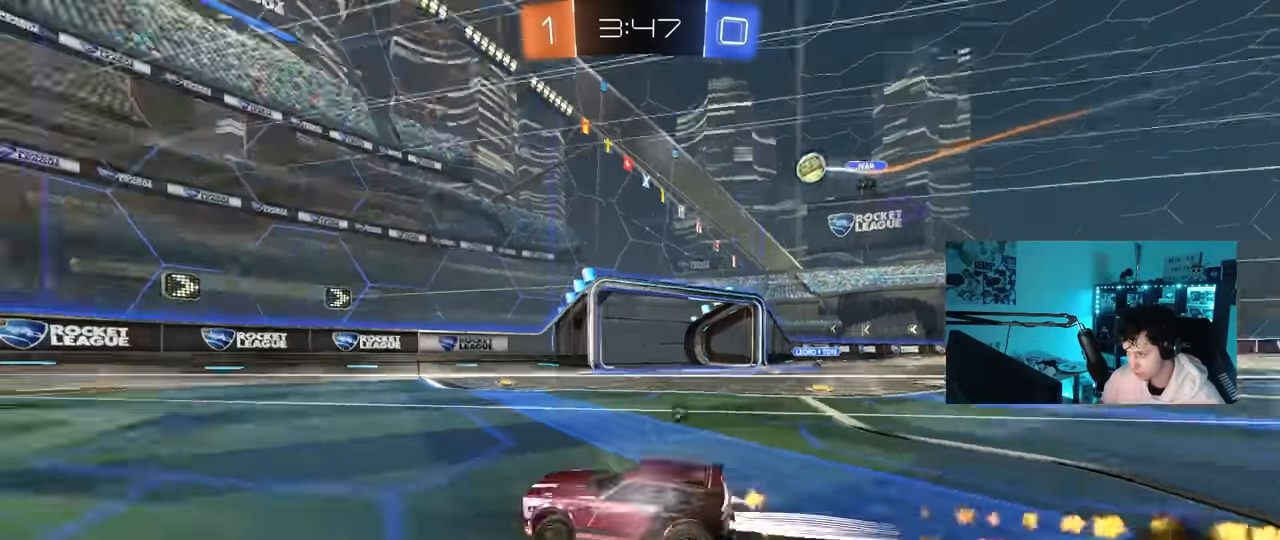
{"keys": ["a", "space", "w"], "mouse": [], "mouse_move": "still", "events": [[67, "d", "down"], [150, "space", "up"], [200, "d", "up"], [200, "mouse_left", "up"], [350, "a", "down"], [350, "space", "down"]]}
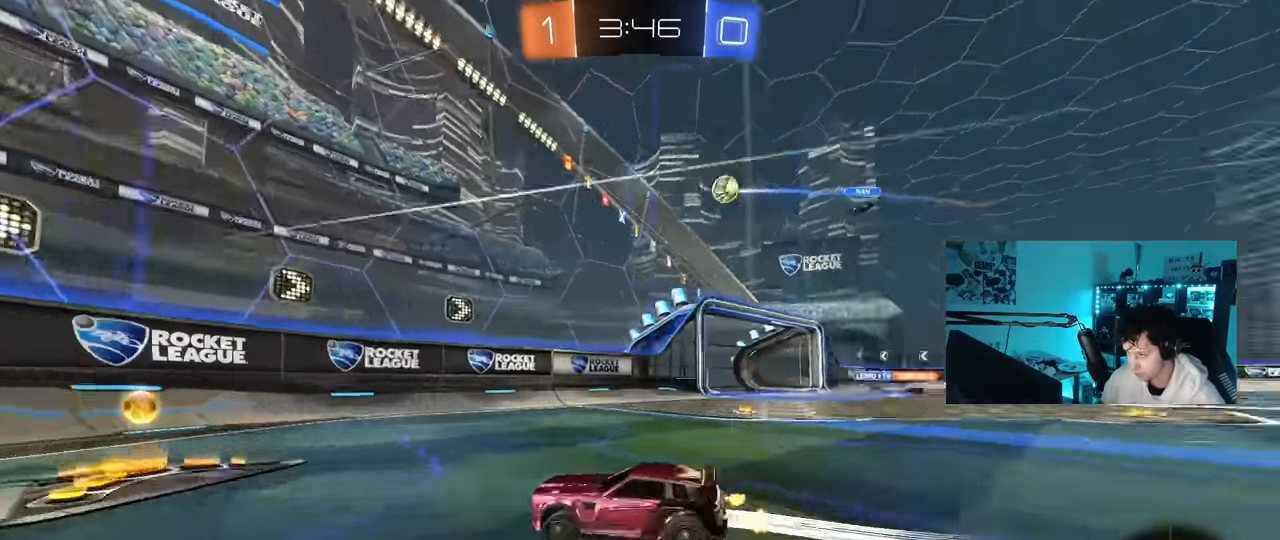
{"keys": ["w"], "mouse": [], "mouse_move": "still", "events": [[33, "shift", "down"], [33, "space", "up"], [117, "shift", "up"], [217, "mouse_left", "down"], [500, "a", "up"], [500, "mouse_left", "up"]]}
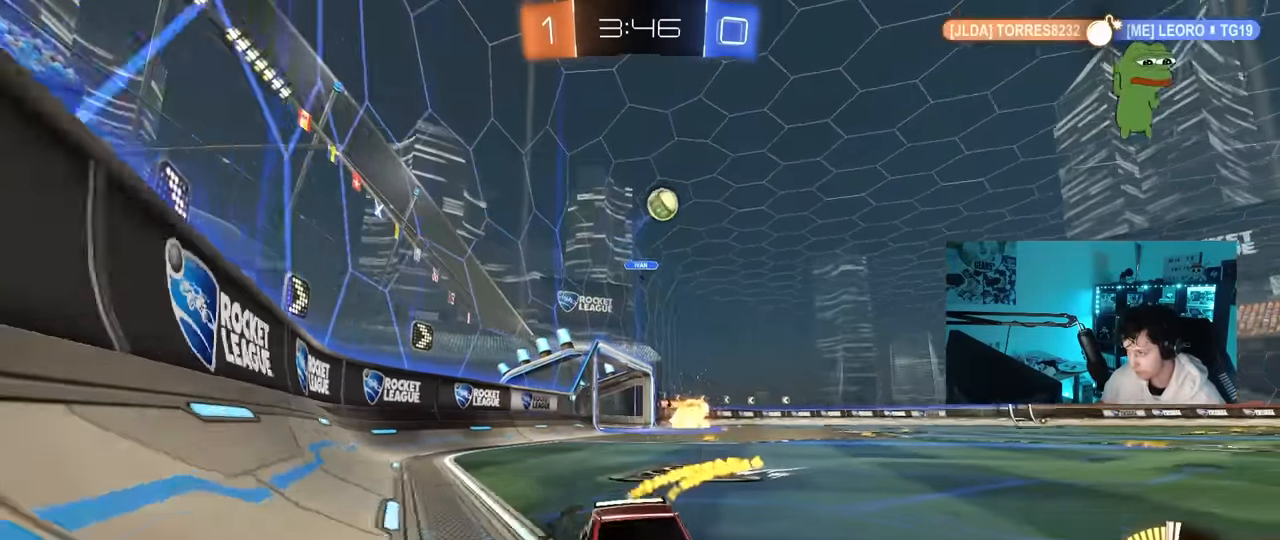
{"keys": ["d", "w"], "mouse": [], "mouse_move": "still", "events": [[183, "a", "down"], [333, "a", "up"], [467, "d", "down"]]}
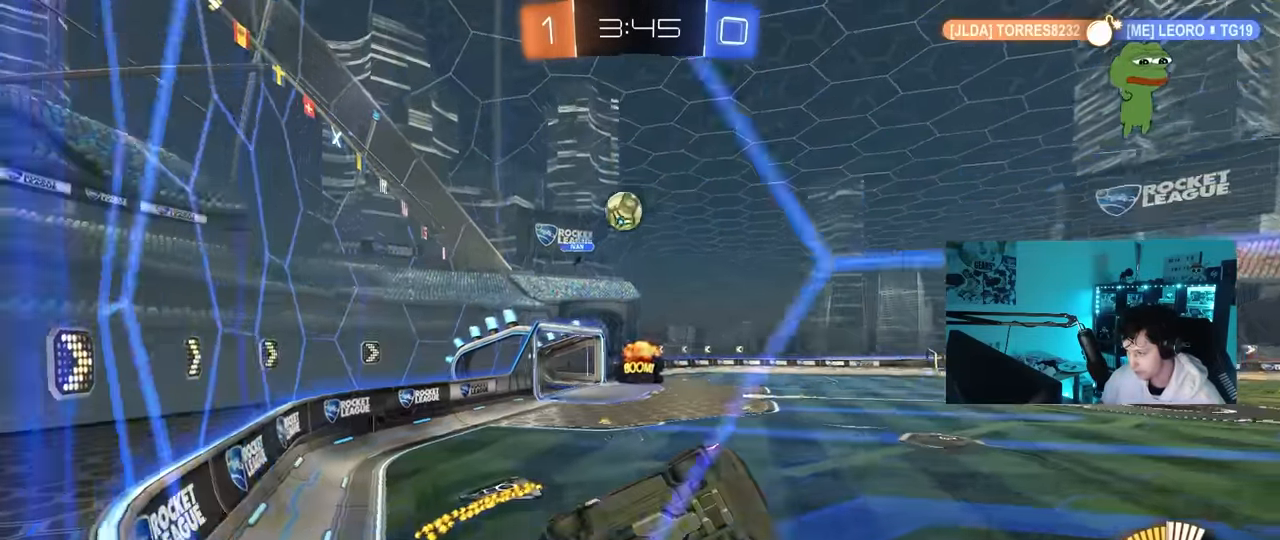
{"keys": ["a", "w"], "mouse": [], "mouse_move": "still", "events": [[67, "d", "up"], [150, "a", "down"], [250, "a", "up"], [483, "a", "down"]]}
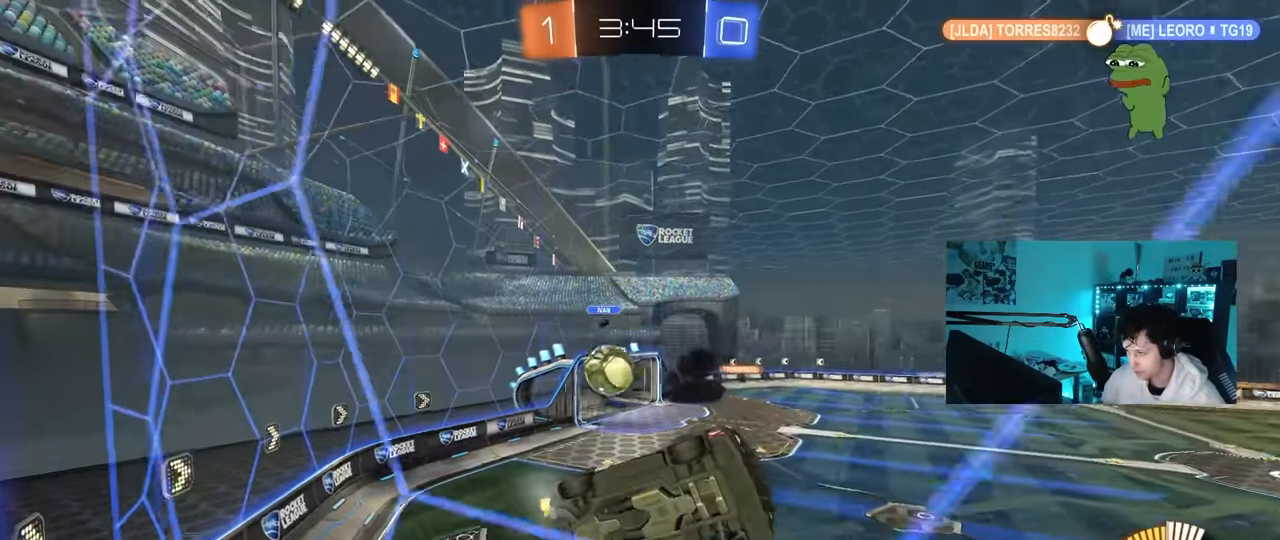
{"keys": ["a", "w"], "mouse": [], "mouse_move": "still", "events": [[317, "a", "up"], [450, "a", "down"]]}
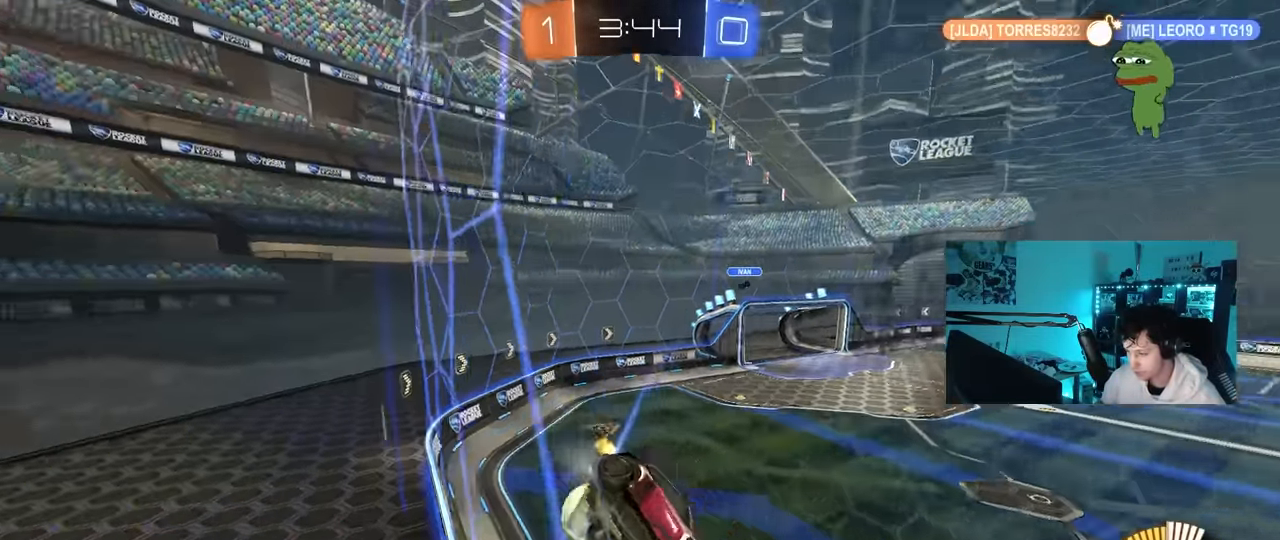
{"keys": ["a", "shift", "w"], "mouse": [], "mouse_move": "still", "events": [[83, "a", "up"], [467, "a", "down"], [467, "shift", "down"]]}
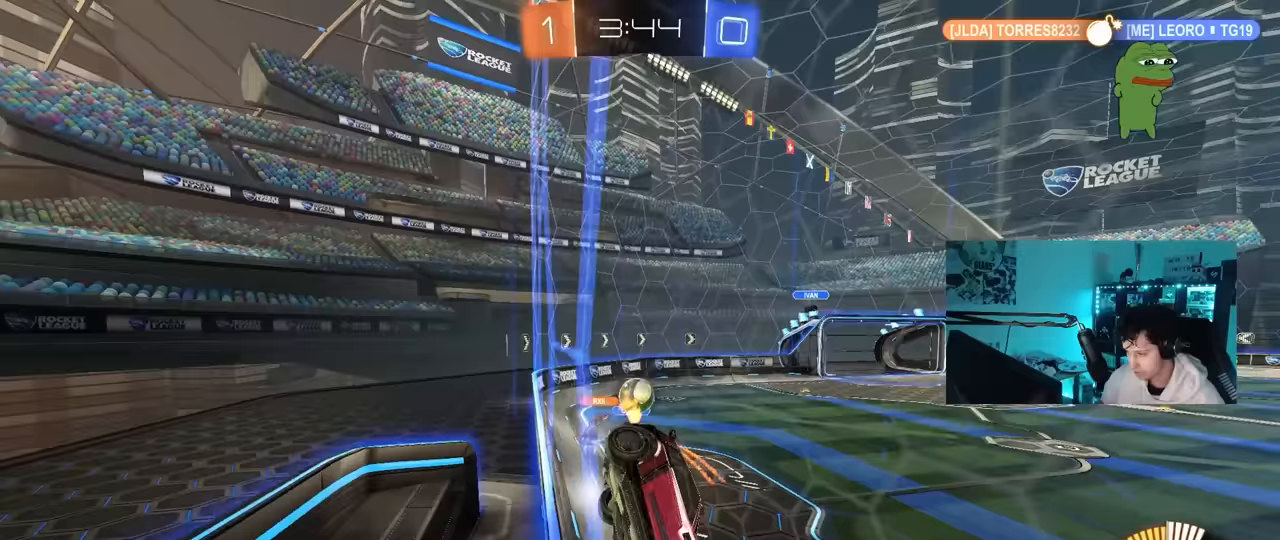
{"keys": [], "mouse": [], "mouse_move": "still", "events": [[100, "shift", "up"], [383, "w", "up"], [483, "a", "up"]]}
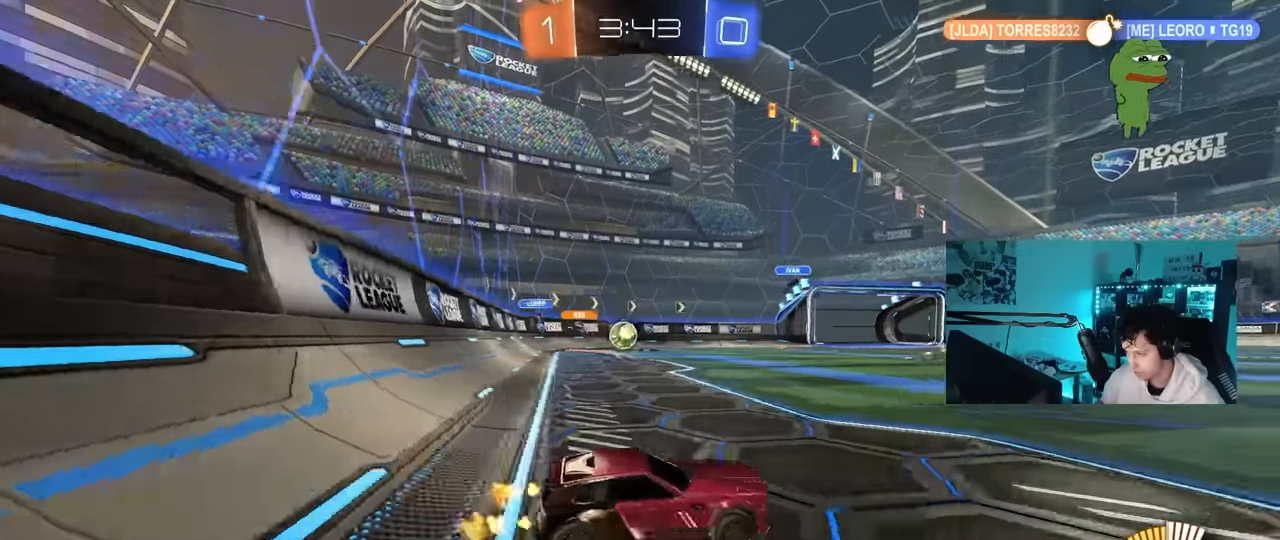
{"keys": ["w"], "mouse": [], "mouse_move": "still", "events": [[33, "d", "down"], [33, "s", "down"], [83, "s", "up"], [267, "d", "up"], [267, "w", "down"]]}
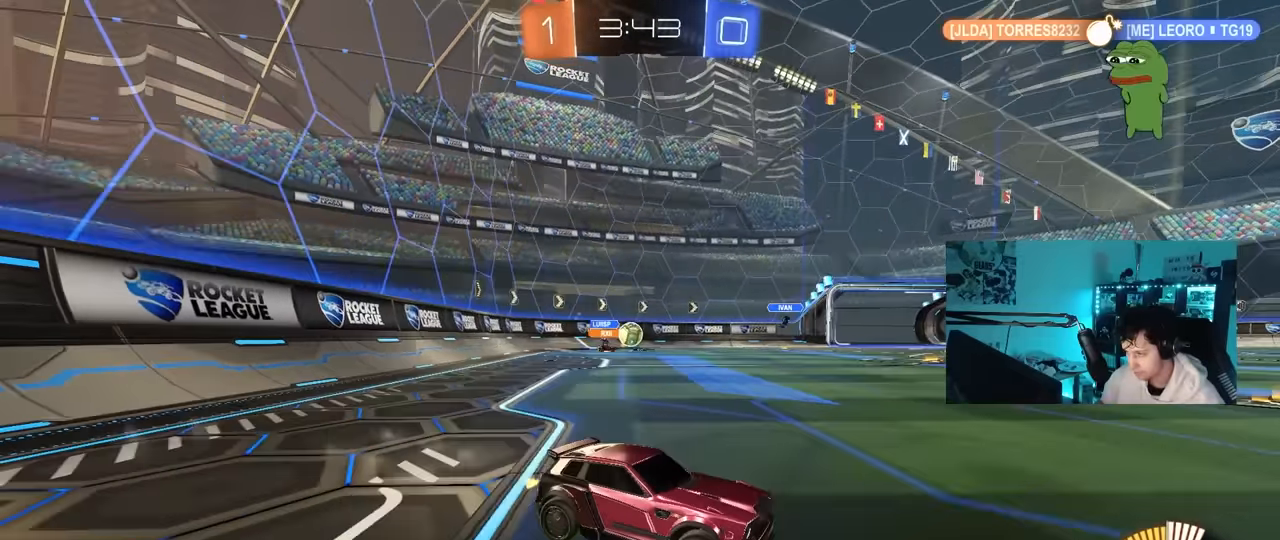
{"keys": ["a", "w"], "mouse": [], "mouse_move": "still", "events": [[417, "a", "down"]]}
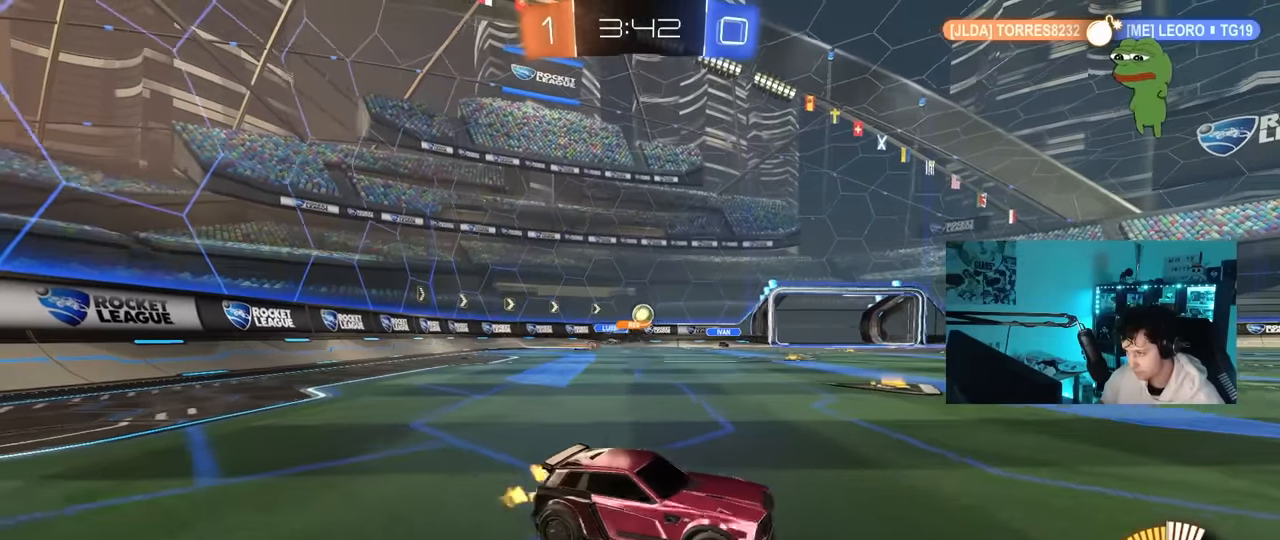
{"keys": ["w"], "mouse": [], "mouse_move": "still", "events": [[250, "a", "up"]]}
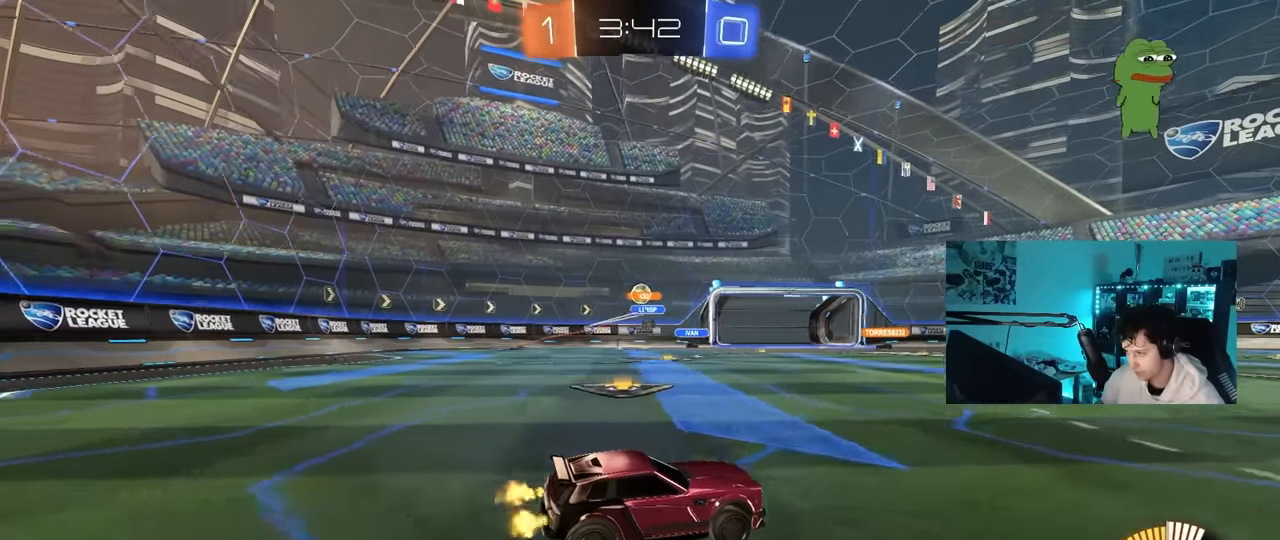
{"keys": ["a", "w"], "mouse": ["left"], "mouse_move": "still", "events": [[67, "a", "down"], [217, "a", "up"], [400, "a", "down"], [500, "mouse_left", "down"]]}
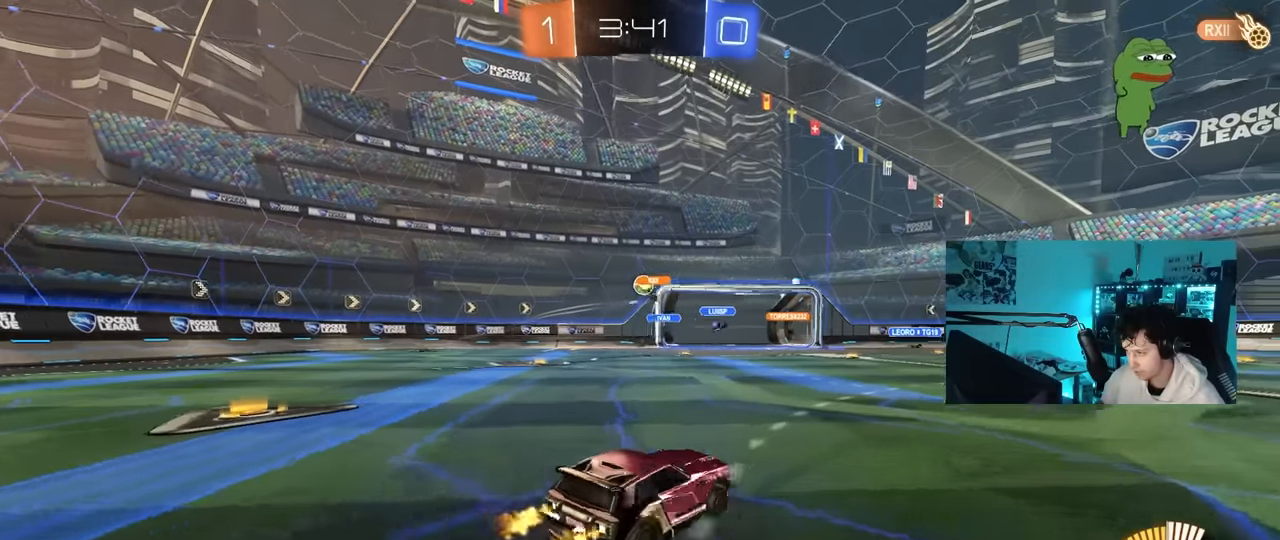
{"keys": ["w"], "mouse": [], "mouse_move": "still", "events": [[83, "a", "up"], [233, "d", "down"], [233, "mouse_left", "up"], [333, "d", "up"]]}
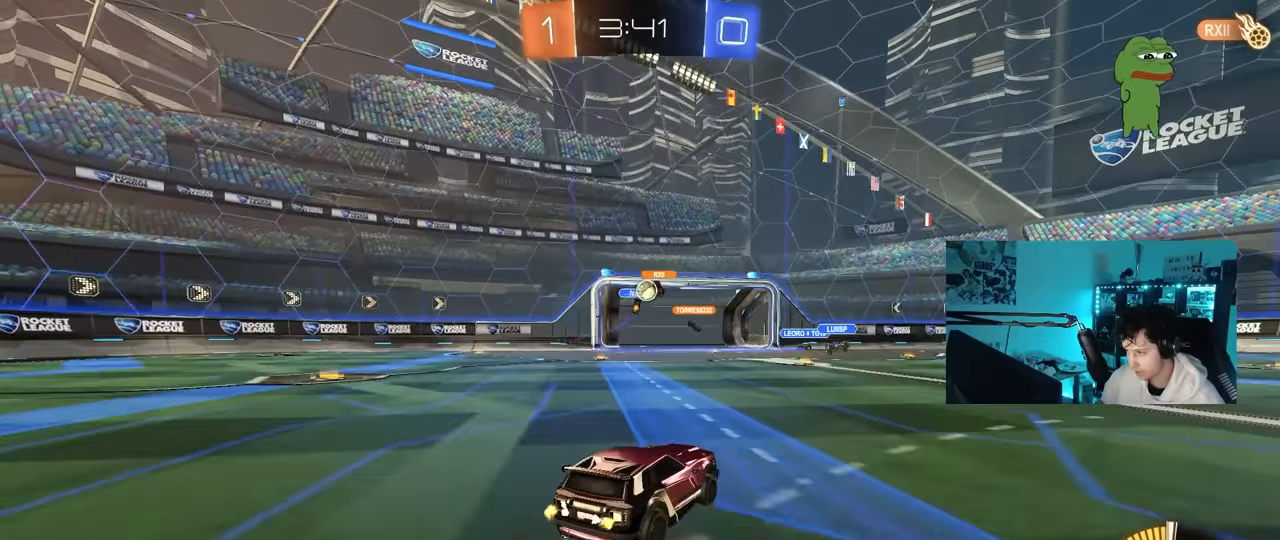
{"keys": ["a", "w"], "mouse": ["left"], "mouse_move": "still", "events": [[483, "a", "down"], [483, "mouse_left", "down"]]}
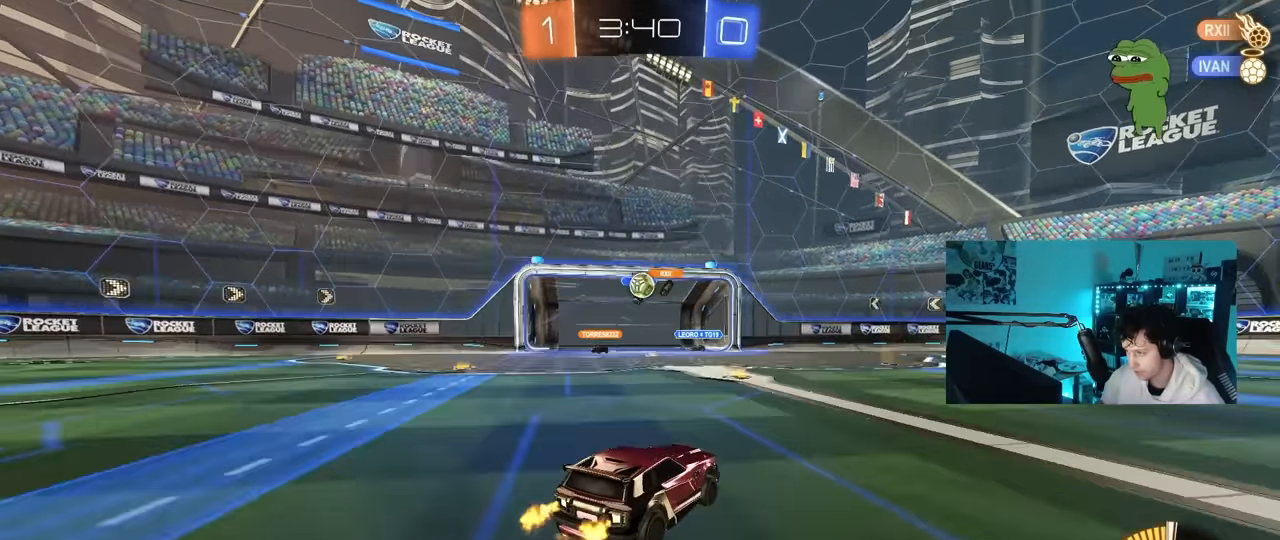
{"keys": ["w"], "mouse": [], "mouse_move": "still", "events": [[33, "a", "up"], [500, "mouse_left", "up"]]}
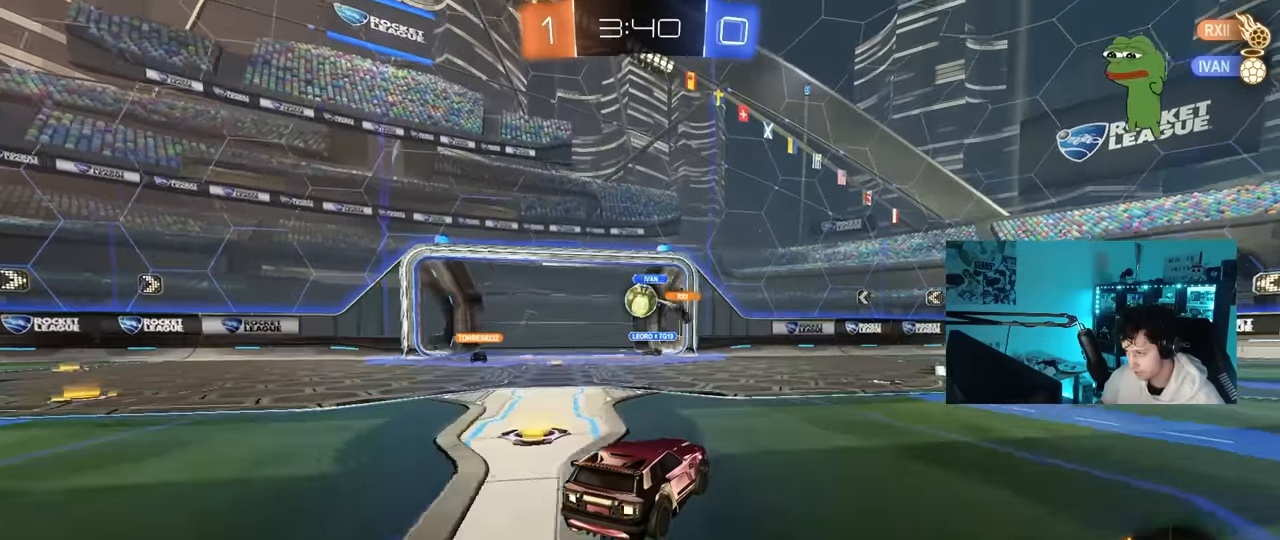
{"keys": [], "mouse": ["left"], "mouse_move": "right", "events": [[233, "mouse_right", "down"], [233, "w", "up"], [283, "a", "down"], [283, "mouse_left", "down"], [317, "s", "down"], [417, "a", "up"], [467, "mouse_right", "up"], [467, "s", "up"]]}
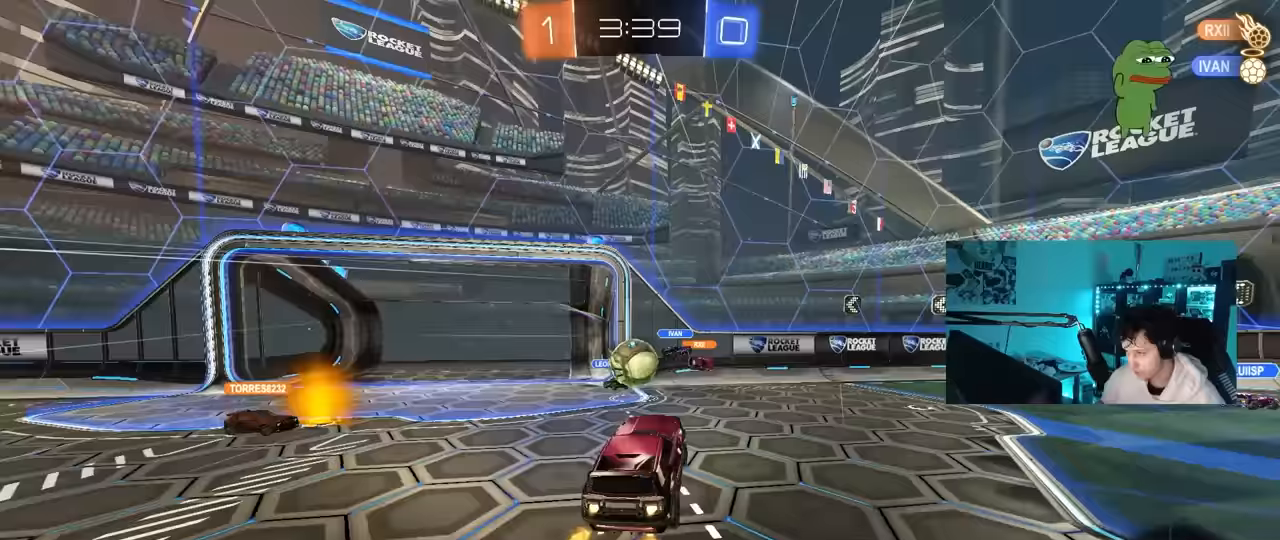
{"keys": ["a", "shift", "w"], "mouse": ["left"], "mouse_move": "still", "events": [[67, "mouse_left", "up"], [67, "w", "down"], [100, "a", "down"], [150, "a", "up"], [150, "w", "up"], [300, "a", "down"], [300, "mouse_left", "down"], [383, "shift", "down"], [383, "w", "down"], [433, "shift", "up"], [483, "shift", "down"]]}
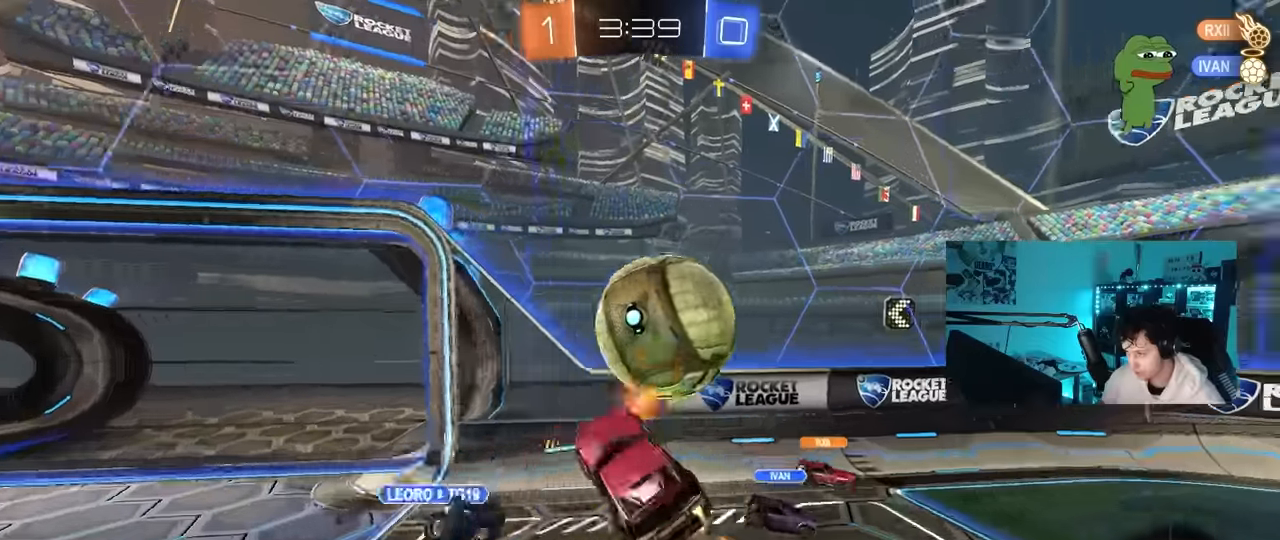
{"keys": ["d", "s", "shift"], "mouse": [], "mouse_move": "up", "events": [[117, "mouse_left", "up"], [117, "w", "up"], [167, "shift", "up"], [217, "s", "down"], [267, "a", "up"], [267, "d", "down"], [317, "shift", "down"], [350, "s", "up"], [500, "s", "down"]]}
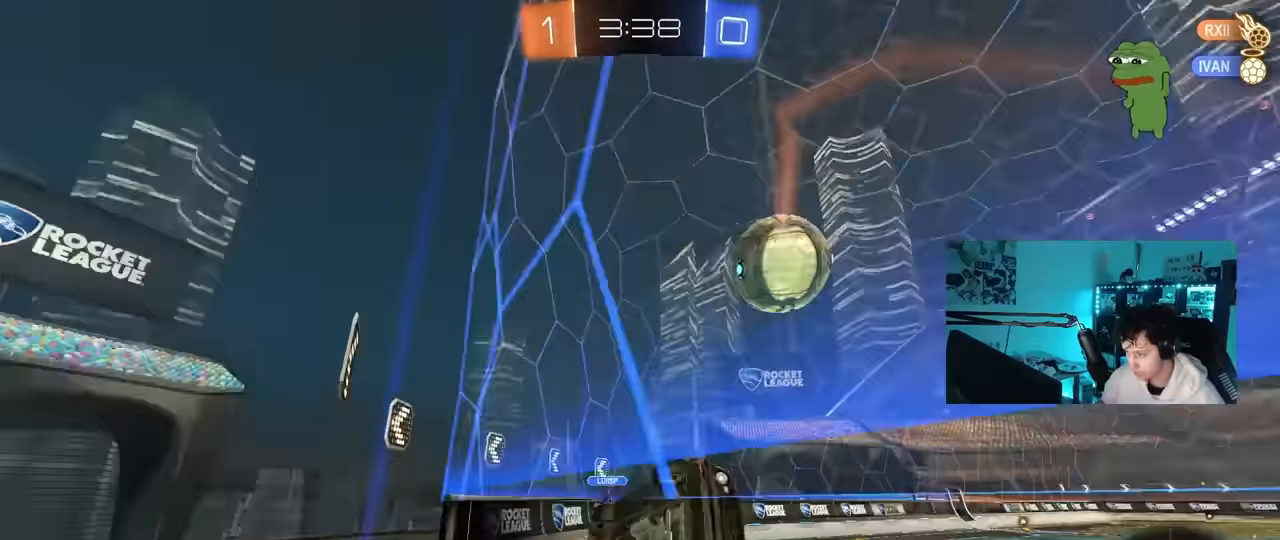
{"keys": ["a", "s"], "mouse": [], "mouse_move": "still", "events": [[50, "a", "down"], [50, "d", "up"], [50, "shift", "up"]]}
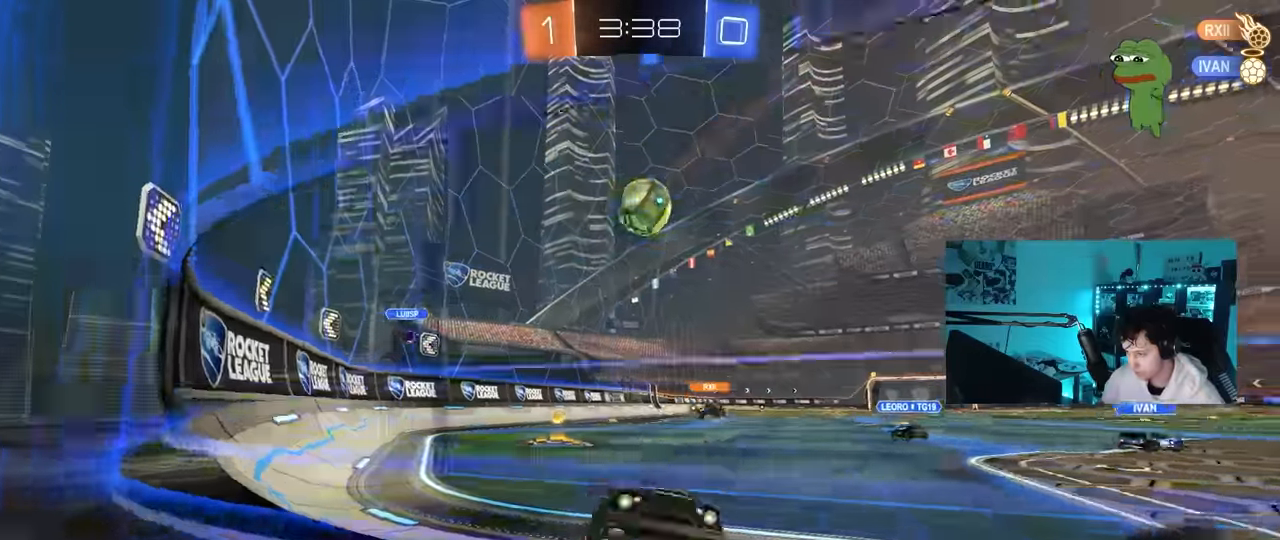
{"keys": ["s"], "mouse": ["right"], "mouse_move": "down-left", "events": [[17, "a", "up"], [17, "d", "down"], [150, "d", "up"], [200, "a", "down"], [333, "a", "up"], [333, "mouse_right", "down"], [433, "mouse_right", "up"], [467, "mouse_right", "down"]]}
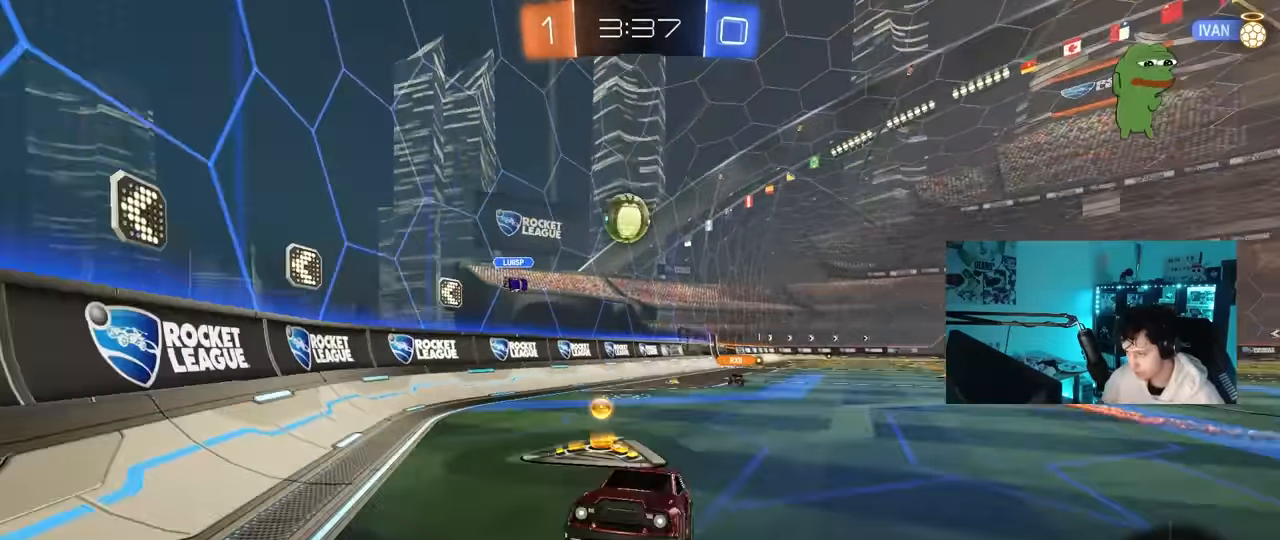
{"keys": ["a", "shift", "w"], "mouse": ["left"], "mouse_move": "still", "events": [[167, "d", "down"], [167, "mouse_right", "up"], [217, "mouse_left", "down"], [217, "s", "up"], [317, "a", "down"], [317, "d", "up"], [317, "shift", "down"], [317, "w", "down"]]}
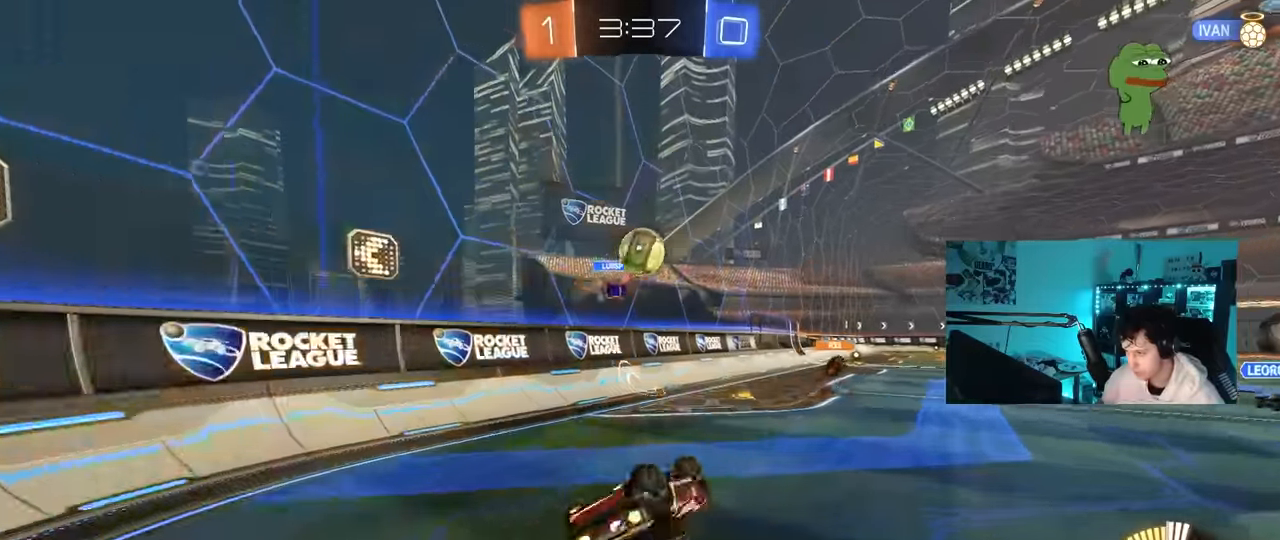
{"keys": ["a", "w"], "mouse": ["left"], "mouse_move": "still", "events": [[233, "shift", "up"], [367, "mouse_left", "up"], [417, "mouse_left", "down"]]}
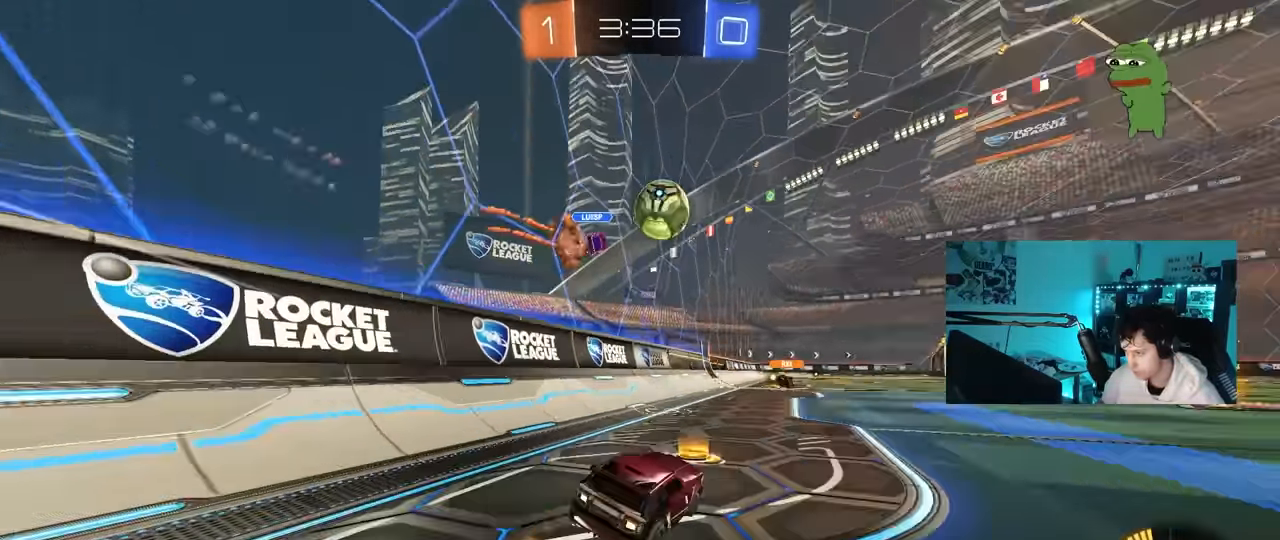
{"keys": ["d", "w"], "mouse": [], "mouse_move": "still", "events": [[67, "a", "up"], [200, "d", "down"], [300, "d", "up"], [367, "mouse_left", "up"], [434, "d", "down"]]}
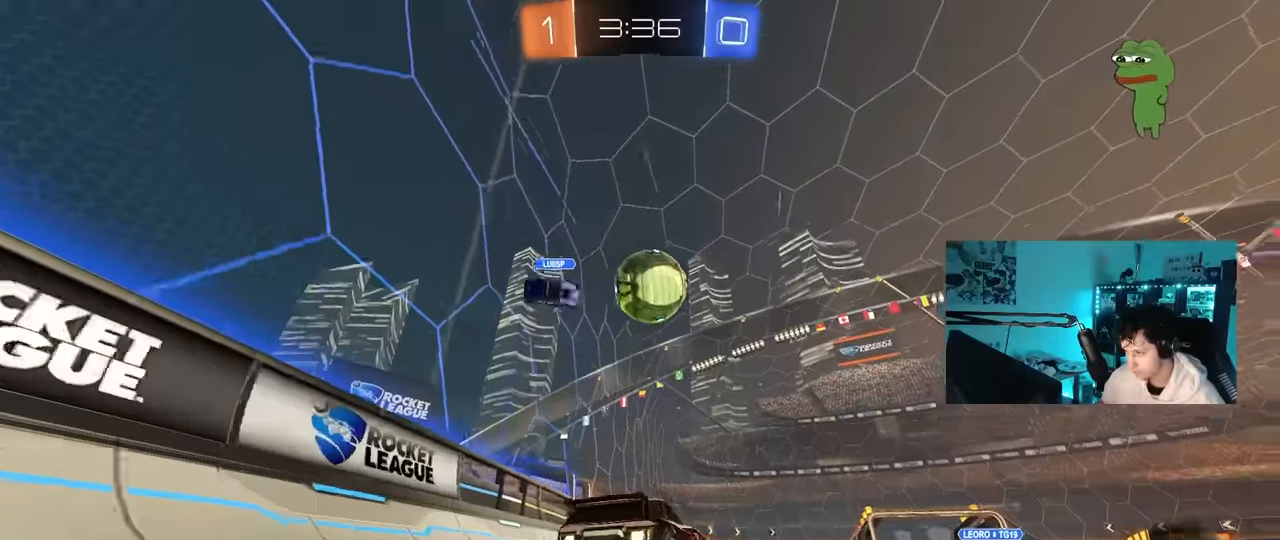
{"keys": [], "mouse": [], "mouse_move": "still", "events": [[67, "d", "up"], [117, "a", "down"], [217, "w", "up"], [267, "a", "up"], [300, "d", "down"], [350, "s", "down"], [450, "d", "up"], [450, "s", "up"]]}
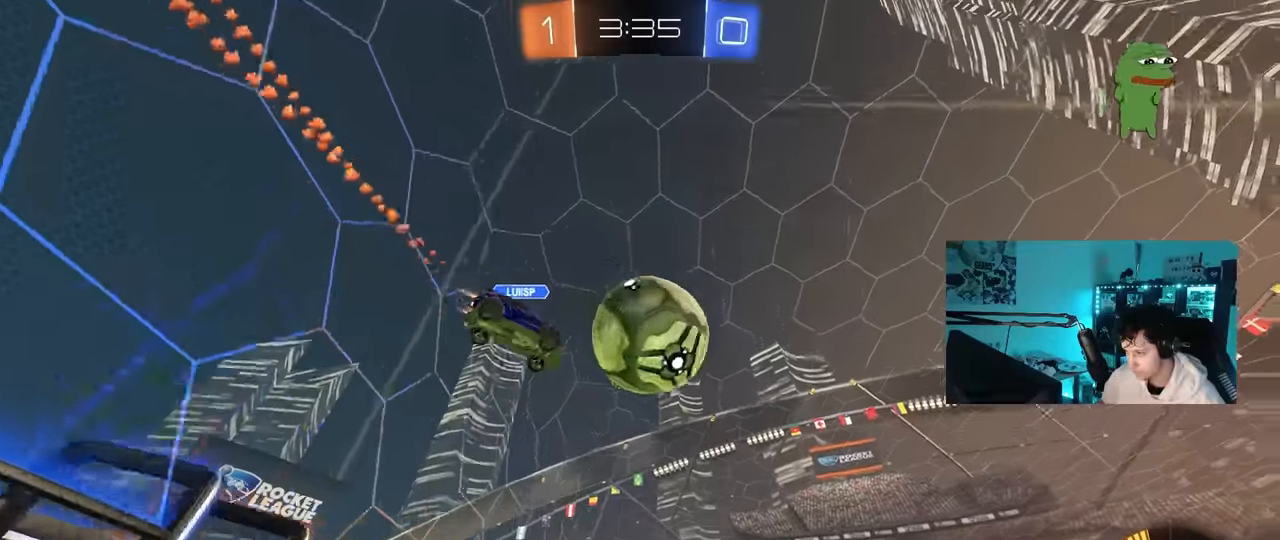
{"keys": ["d", "w"], "mouse": ["left"], "mouse_move": "down", "events": [[50, "mouse_left", "down"], [50, "w", "down"], [134, "mouse_left", "up"], [284, "mouse_left", "down"], [317, "d", "down"], [367, "d", "up"], [467, "d", "down"]]}
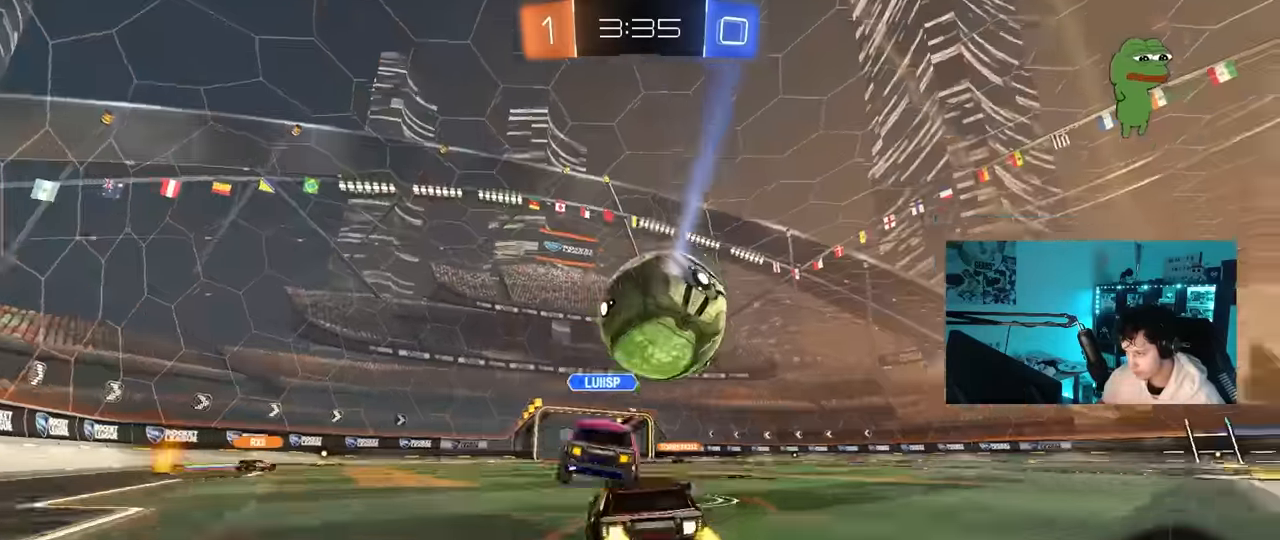
{"keys": ["w"], "mouse": [], "mouse_move": "still", "events": [[17, "d", "up"], [250, "a", "down"], [434, "mouse_left", "up"], [484, "a", "up"]]}
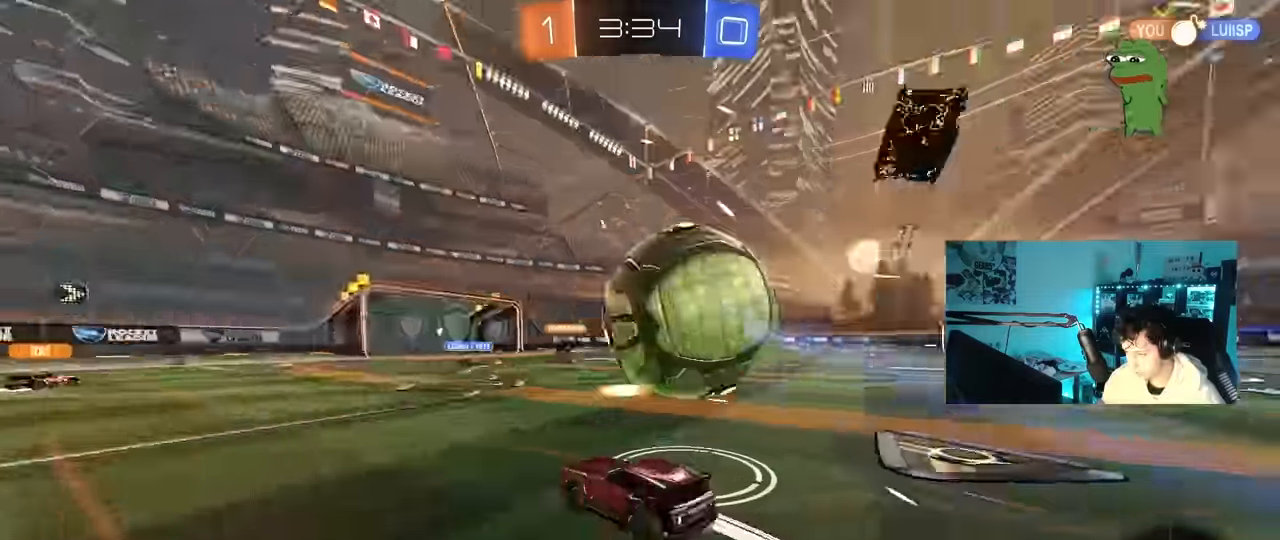
{"keys": ["w"], "mouse": [], "mouse_move": "still", "events": [[84, "a", "down"], [217, "a", "up"]]}
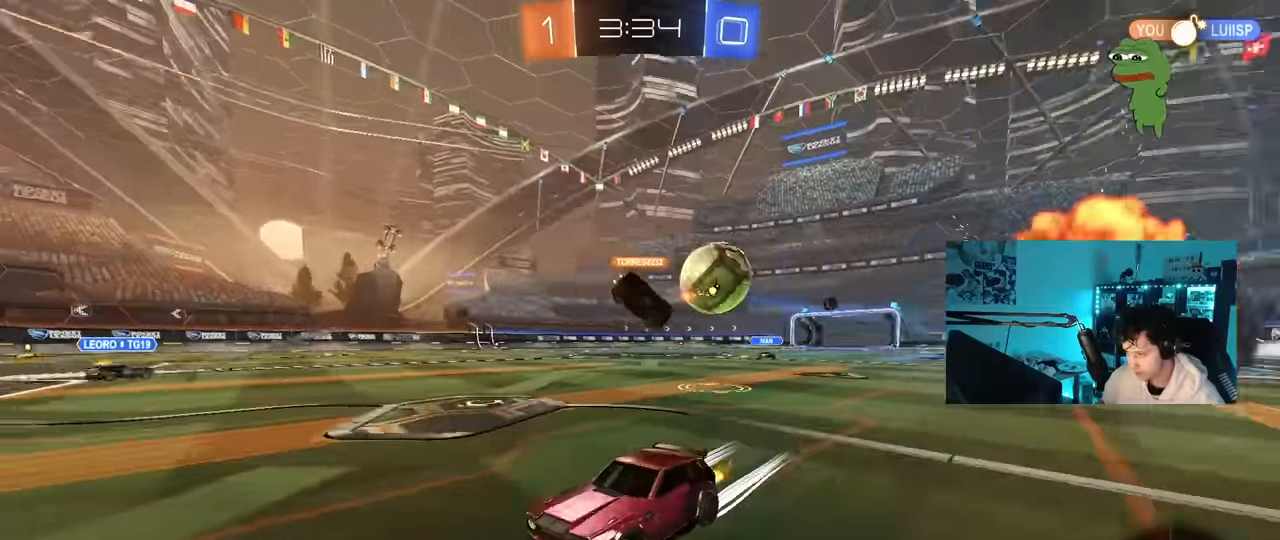
{"keys": ["a", "shift", "w"], "mouse": [], "mouse_move": "still", "events": [[234, "a", "down"], [467, "shift", "down"]]}